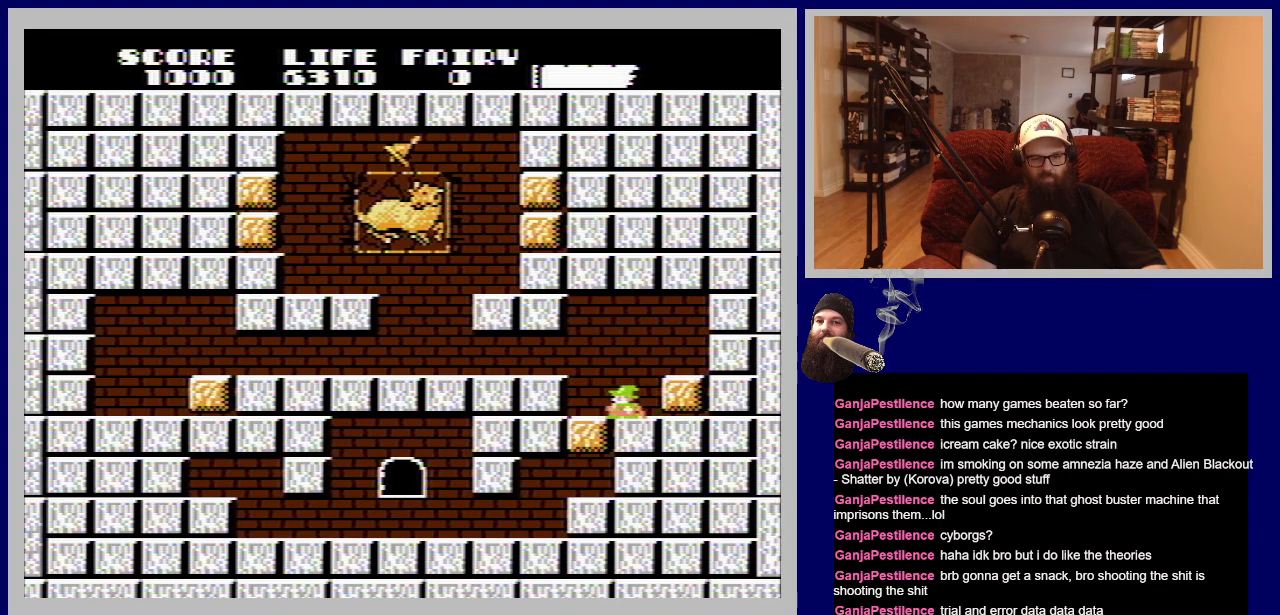
Gameplay with a controller (Nintendo layout); each line is a JSON object with the inputs held at the frame after it. "events" lists button and stick changes between this image and that frame as [ms after this image, input, new state], when the widget could be followed in between. Not read: L3 R3.
{"buttons": ["DPAD_DOWN"], "events": [[50, "A", "down"], [233, "A", "up"], [500, "DPAD_LEFT", "up"]]}
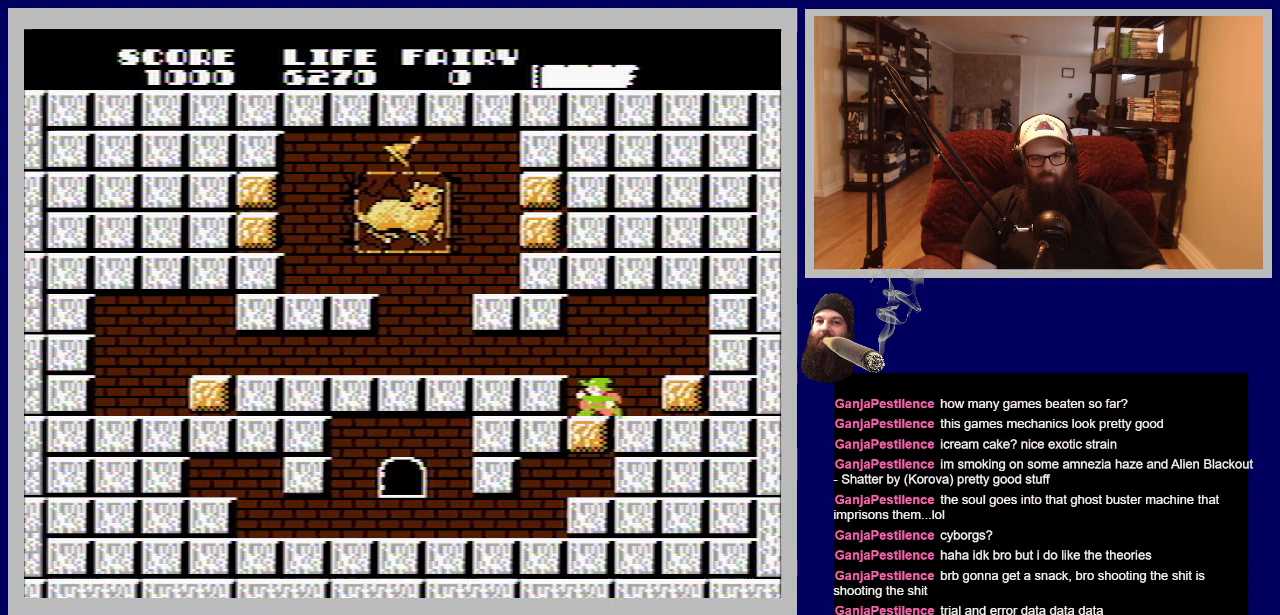
{"buttons": ["DPAD_RIGHT"], "events": [[83, "A", "down"], [217, "A", "up"], [317, "DPAD_DOWN", "up"], [350, "DPAD_RIGHT", "down"]]}
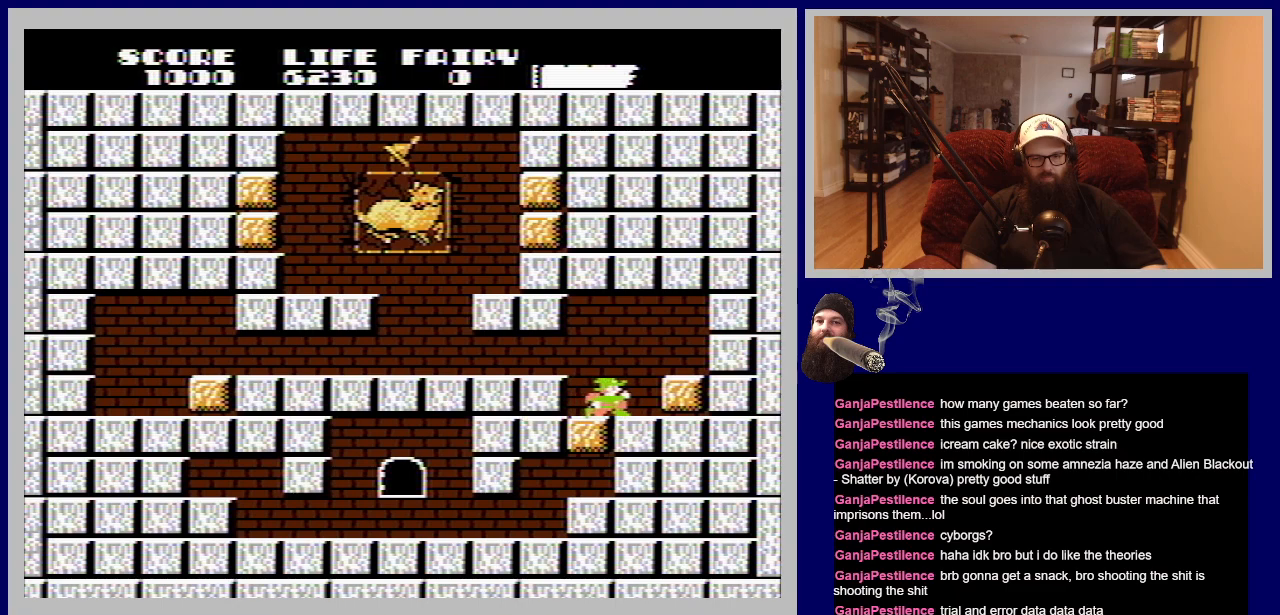
{"buttons": ["A", "DPAD_DOWN"], "events": [[183, "DPAD_RIGHT", "up"], [250, "DPAD_DOWN", "down"], [250, "DPAD_LEFT", "down"], [383, "A", "down"], [383, "DPAD_LEFT", "up"]]}
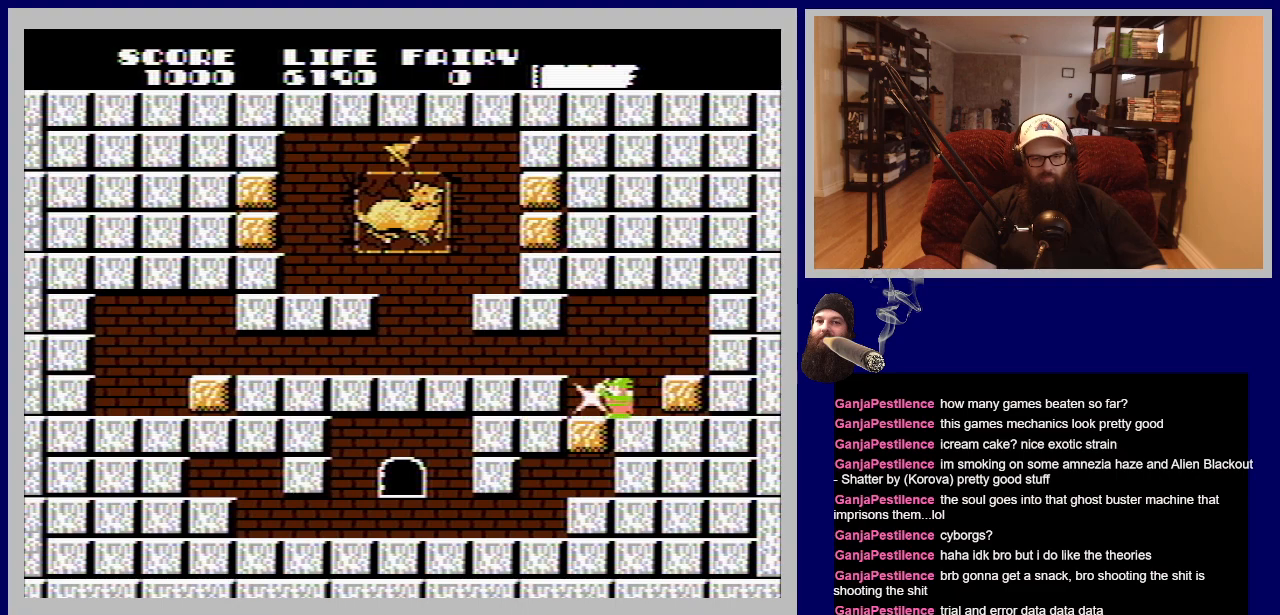
{"buttons": ["DPAD_DOWN"], "events": [[33, "A", "up"], [217, "A", "down"], [283, "A", "up"]]}
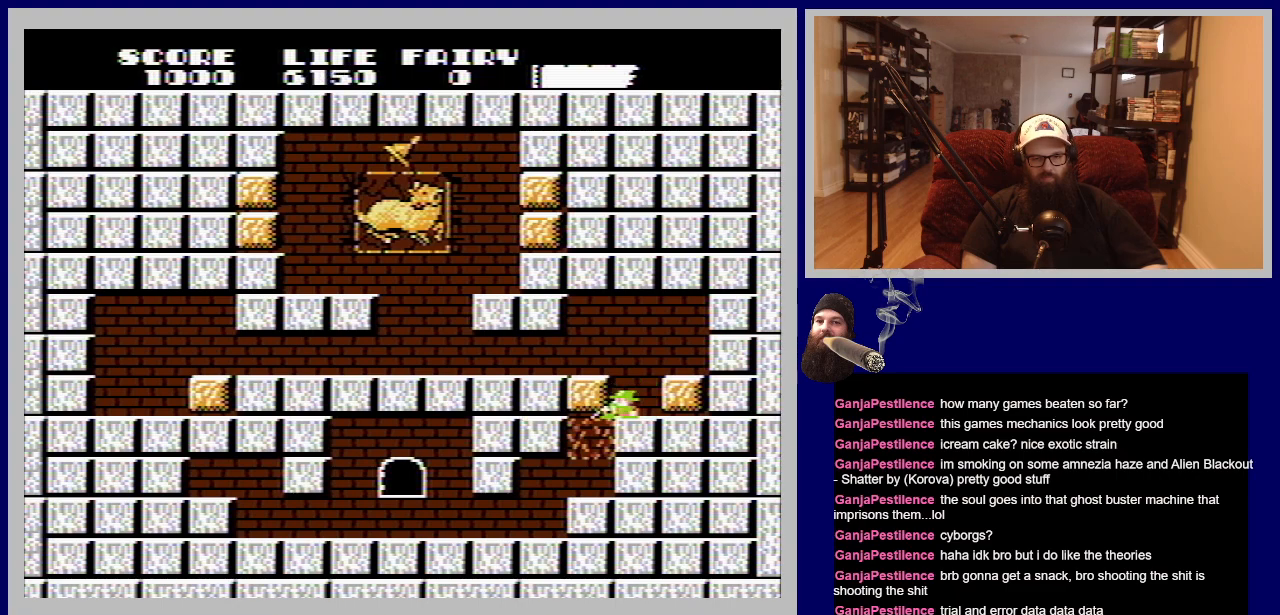
{"buttons": [], "events": [[300, "DPAD_DOWN", "up"]]}
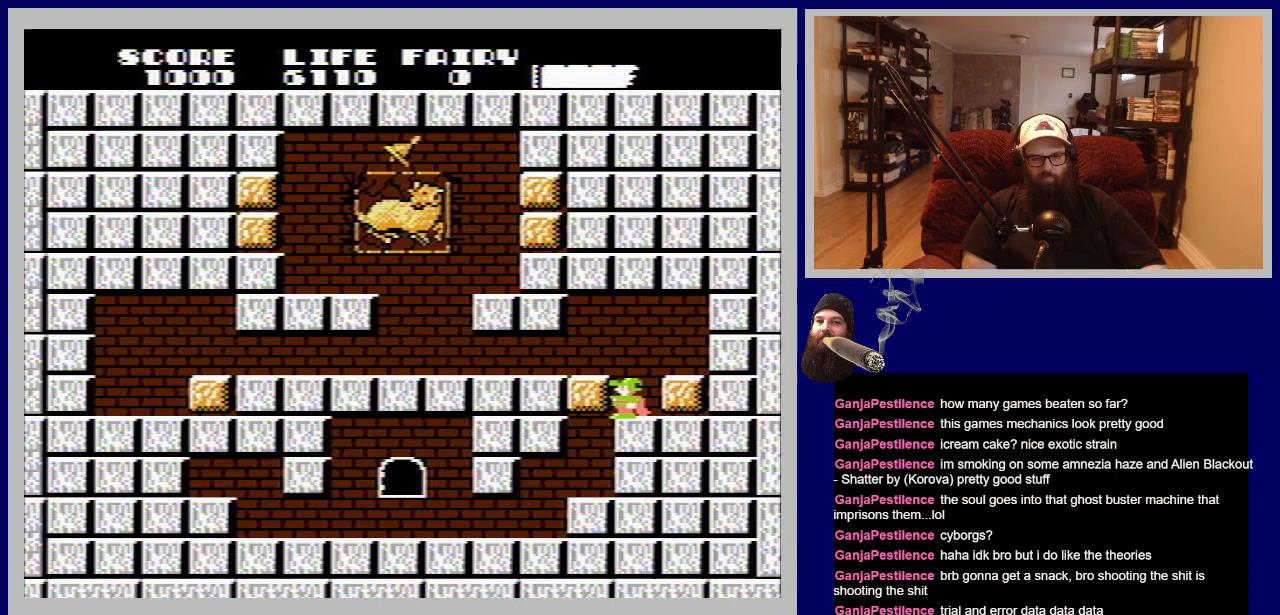
{"buttons": [], "events": [[233, "A", "down"], [367, "A", "up"]]}
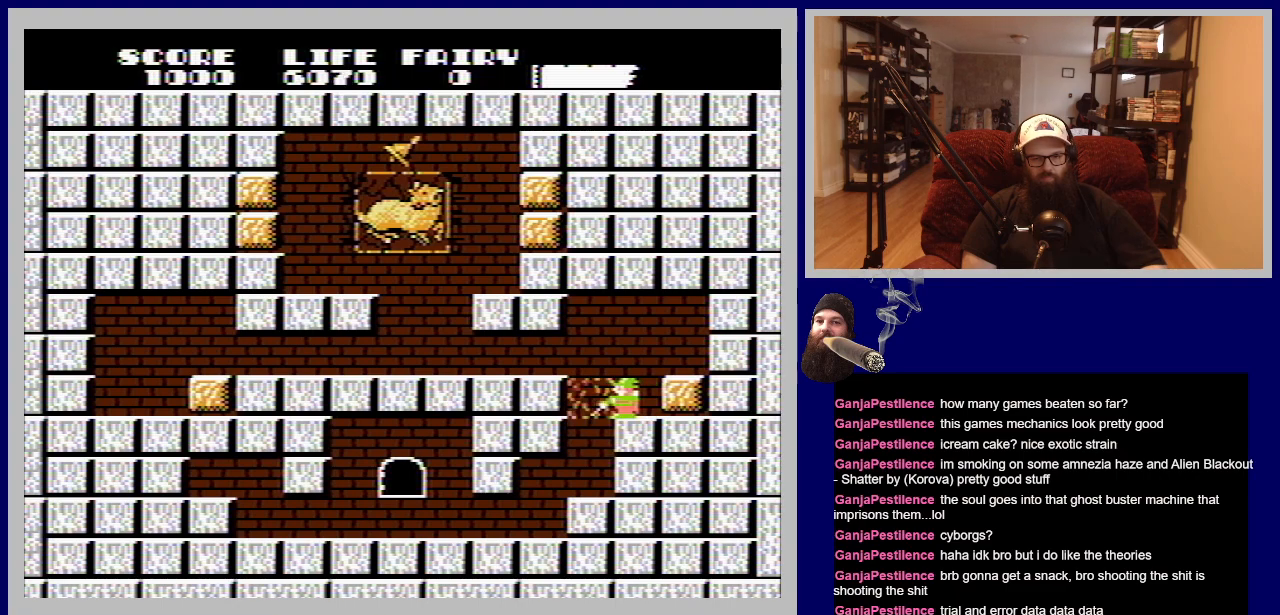
{"buttons": ["DPAD_LEFT"], "events": [[167, "DPAD_LEFT", "down"]]}
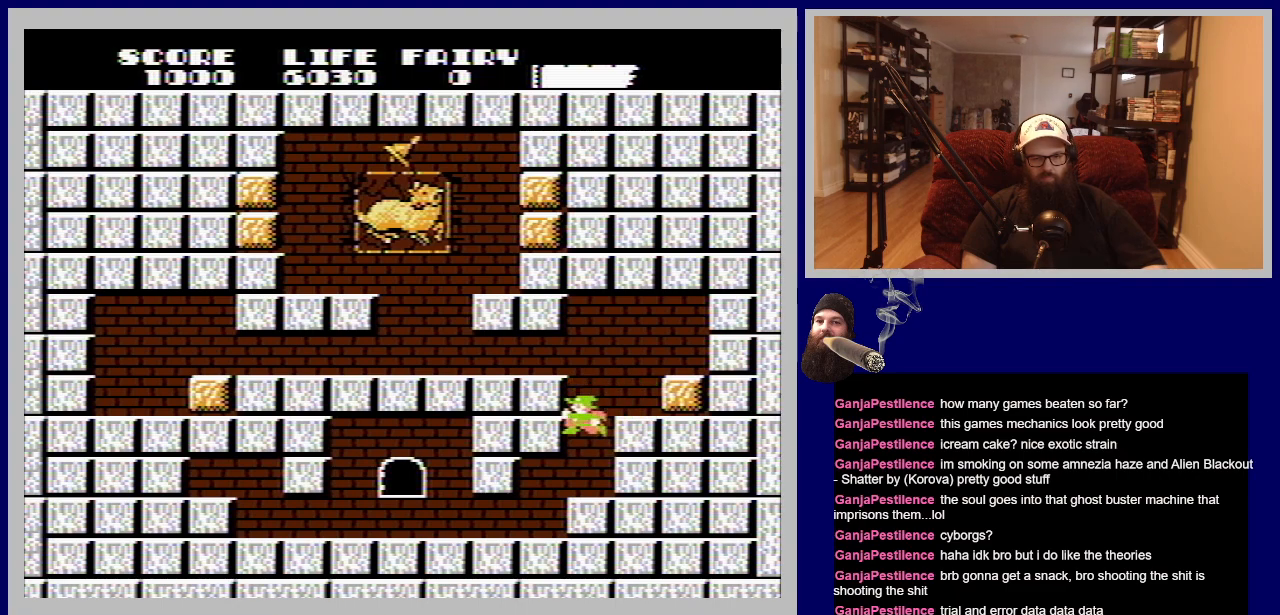
{"buttons": ["DPAD_LEFT"], "events": [[100, "DPAD_LEFT", "up"], [333, "DPAD_LEFT", "down"]]}
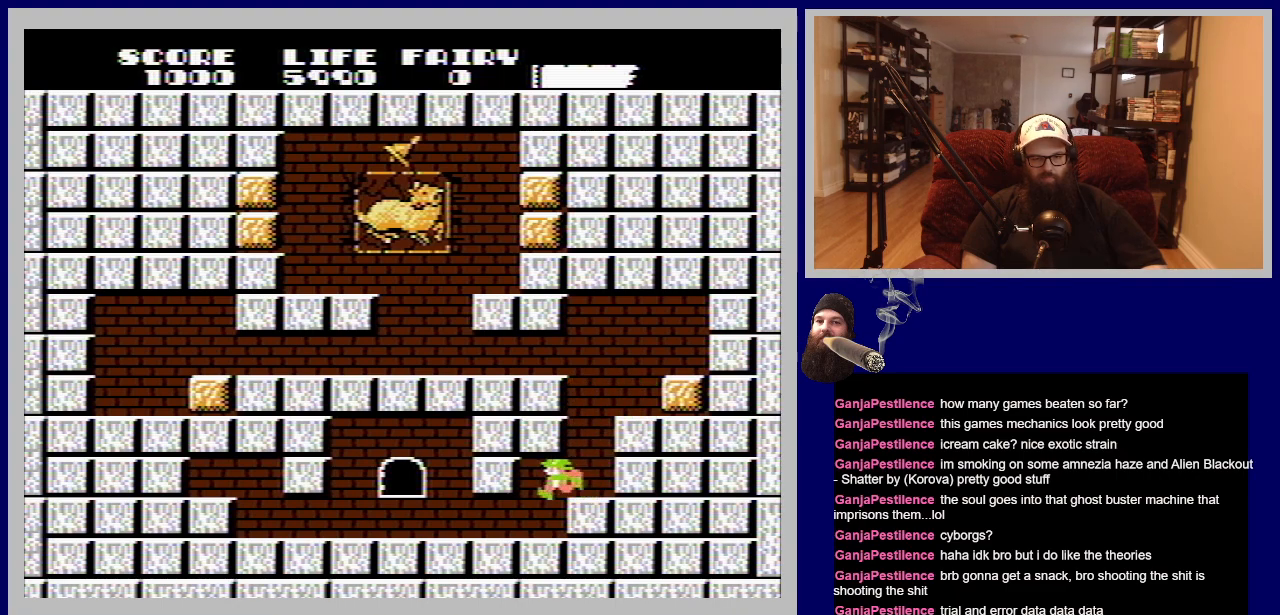
{"buttons": ["DPAD_LEFT"], "events": []}
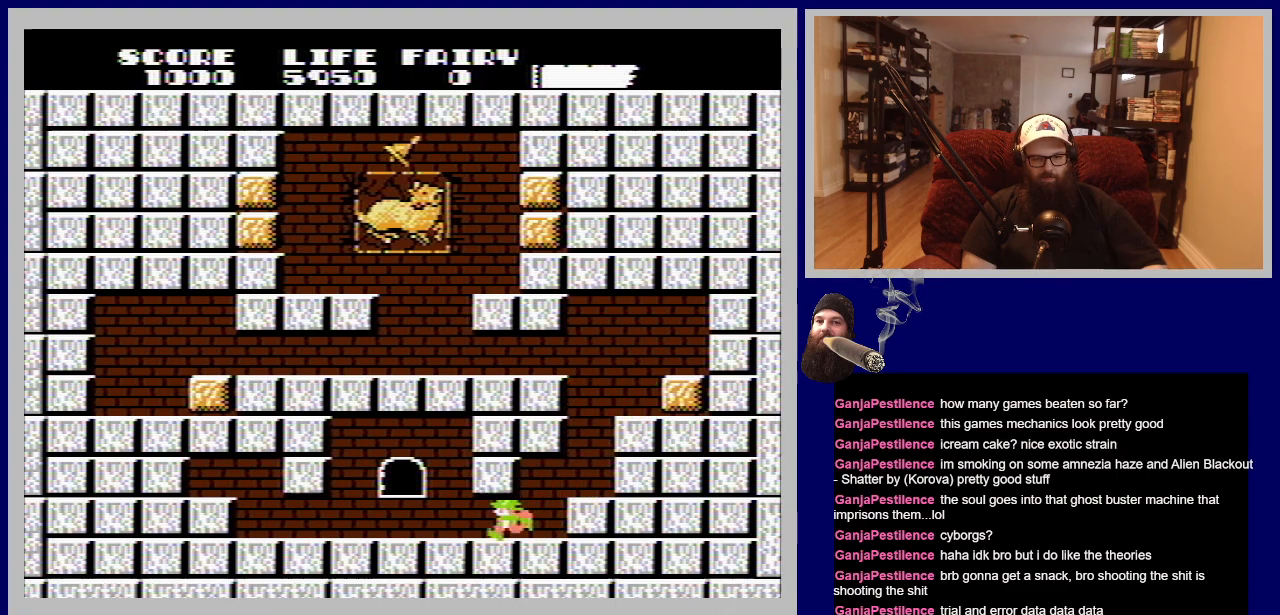
{"buttons": ["DPAD_LEFT"], "events": []}
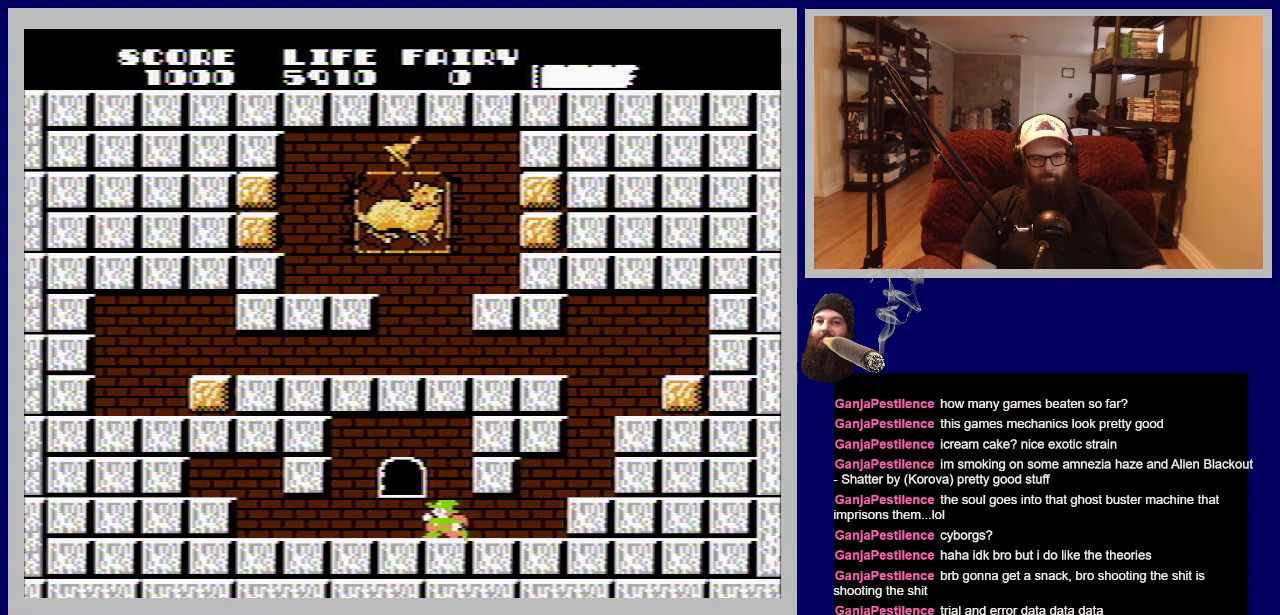
{"buttons": ["DPAD_RIGHT"], "events": [[100, "DPAD_LEFT", "up"], [317, "DPAD_RIGHT", "down"]]}
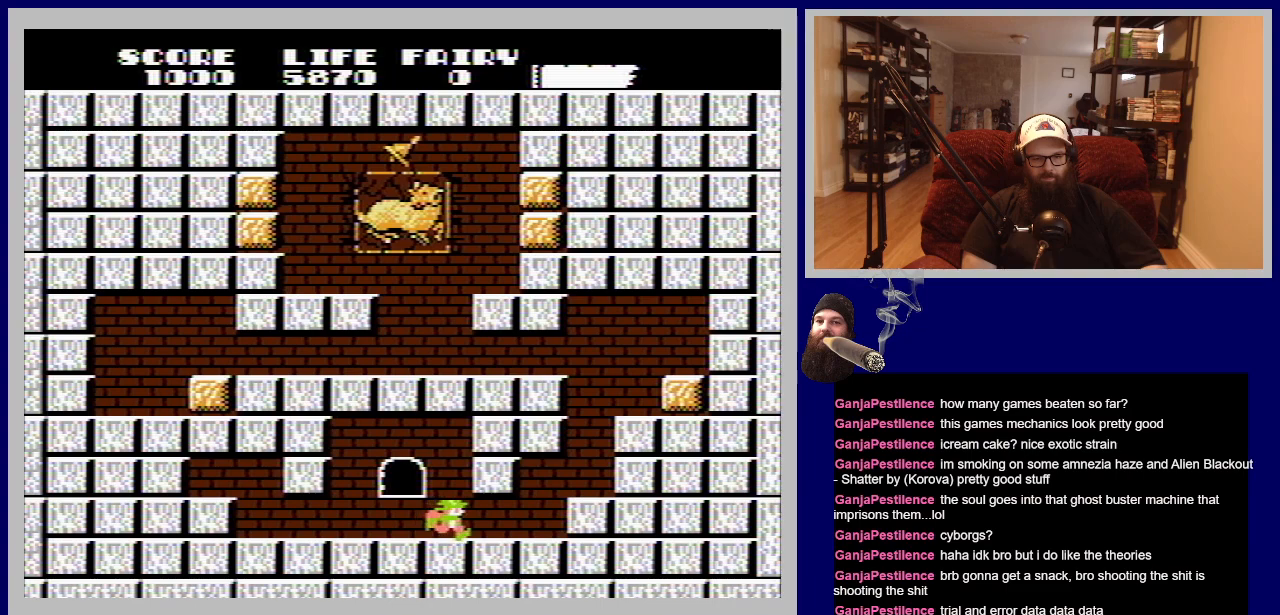
{"buttons": [], "events": [[33, "DPAD_RIGHT", "up"], [217, "DPAD_LEFT", "down"], [283, "DPAD_LEFT", "up"]]}
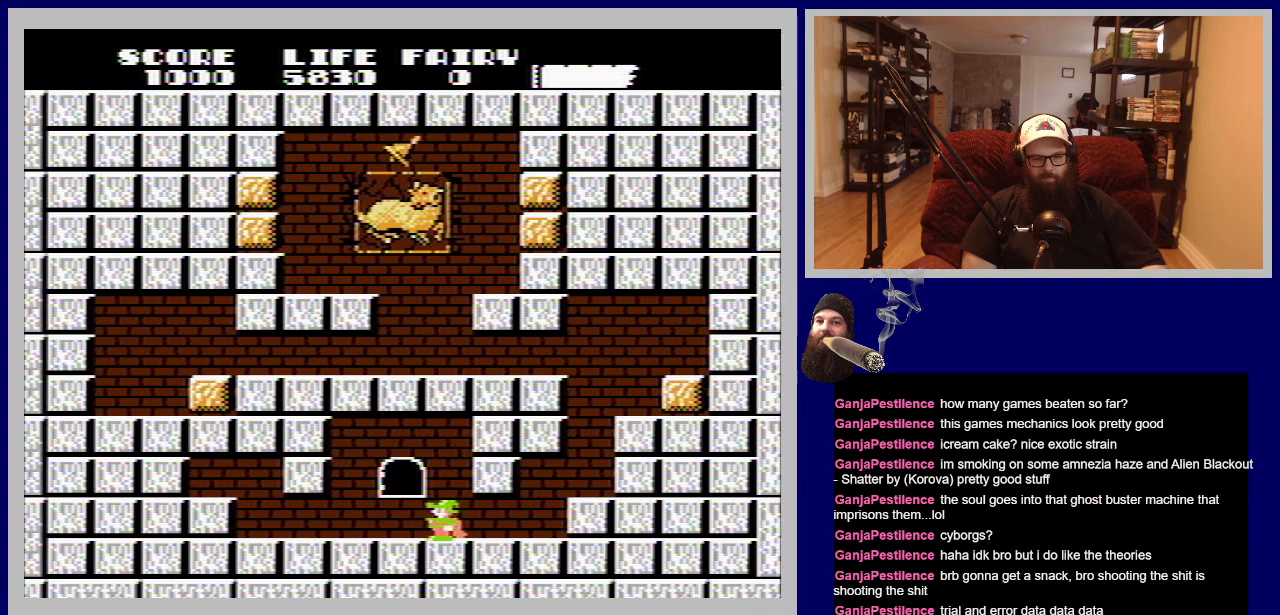
{"buttons": [], "events": [[133, "A", "down"], [317, "A", "up"]]}
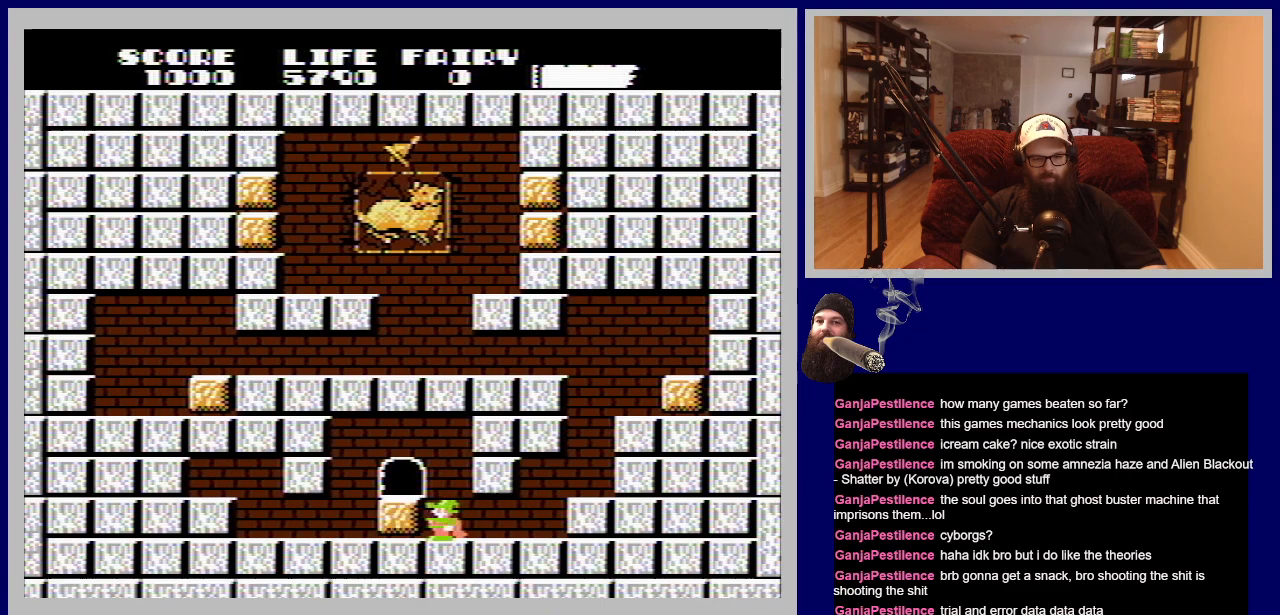
{"buttons": [], "events": [[233, "DPAD_LEFT", "down"], [267, "DPAD_UP", "down"], [400, "DPAD_LEFT", "up"], [400, "DPAD_UP", "up"]]}
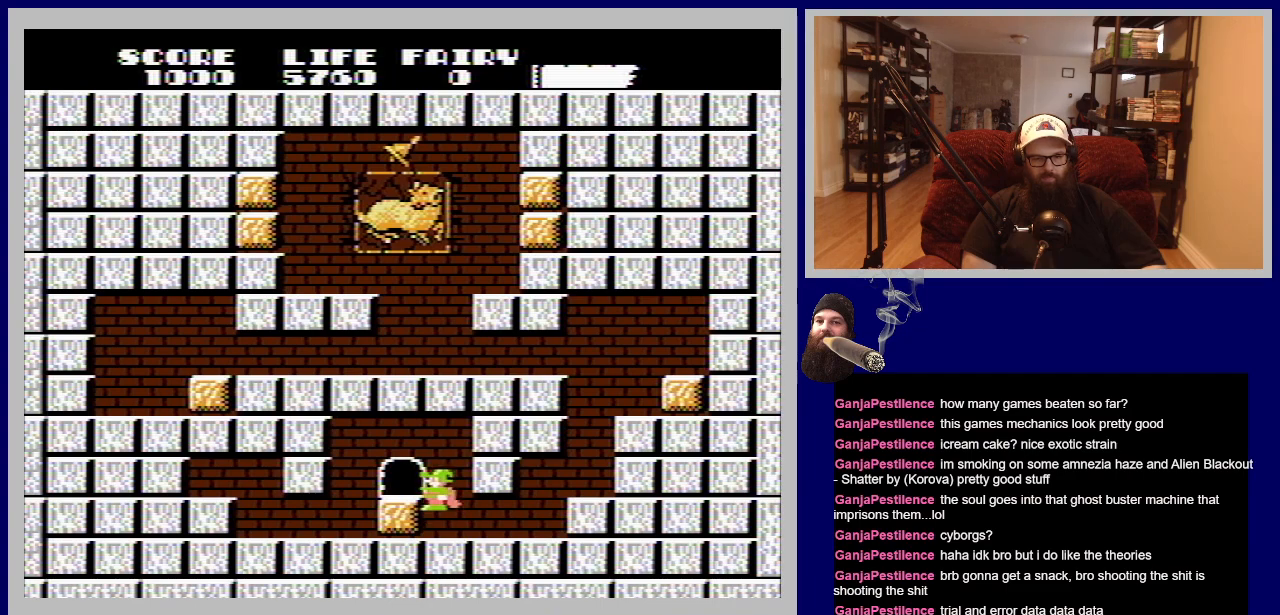
{"buttons": [], "events": [[67, "DPAD_UP", "down"], [150, "DPAD_LEFT", "down"], [433, "DPAD_UP", "up"], [450, "DPAD_LEFT", "up"]]}
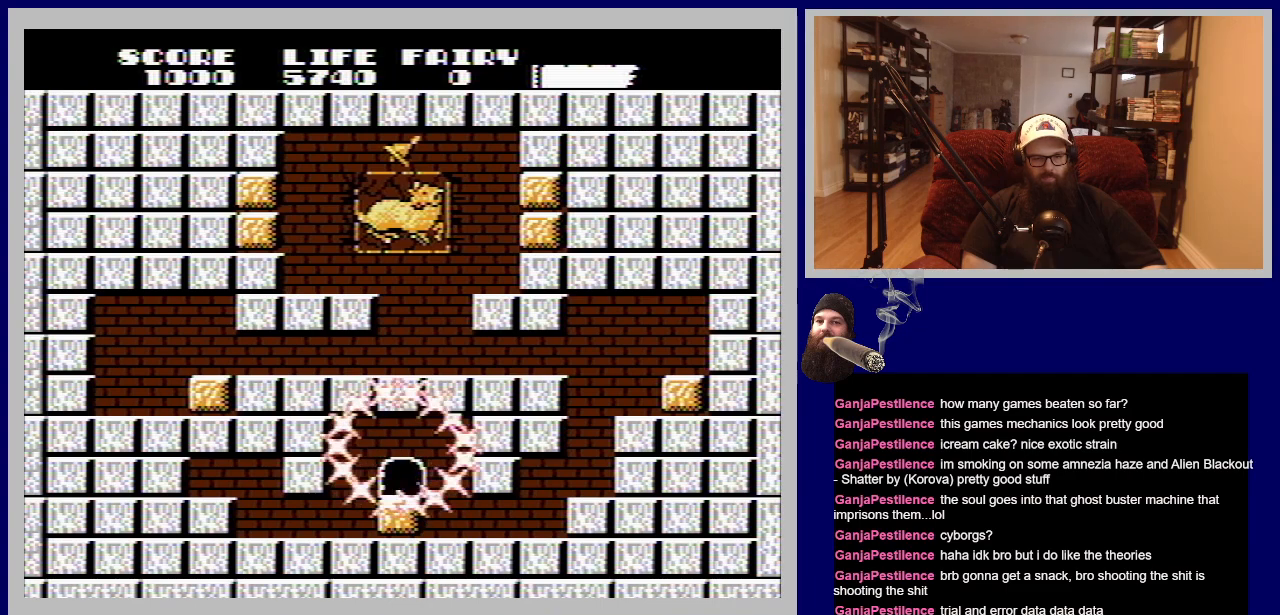
{"buttons": [], "events": []}
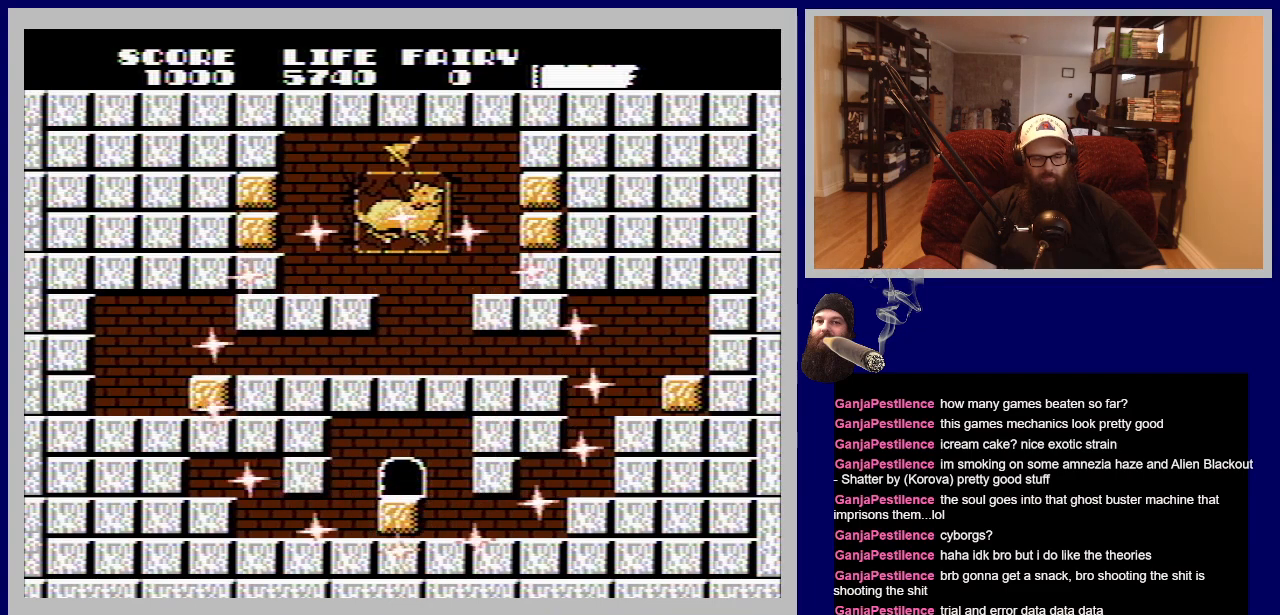
{"buttons": [], "events": []}
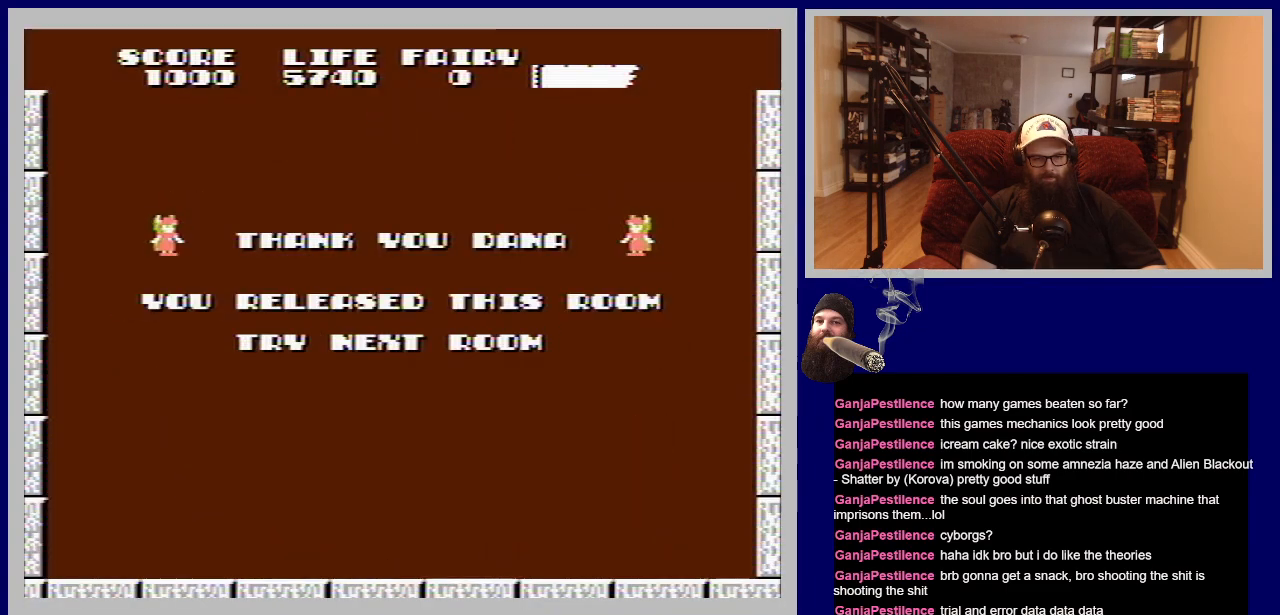
{"buttons": [], "events": []}
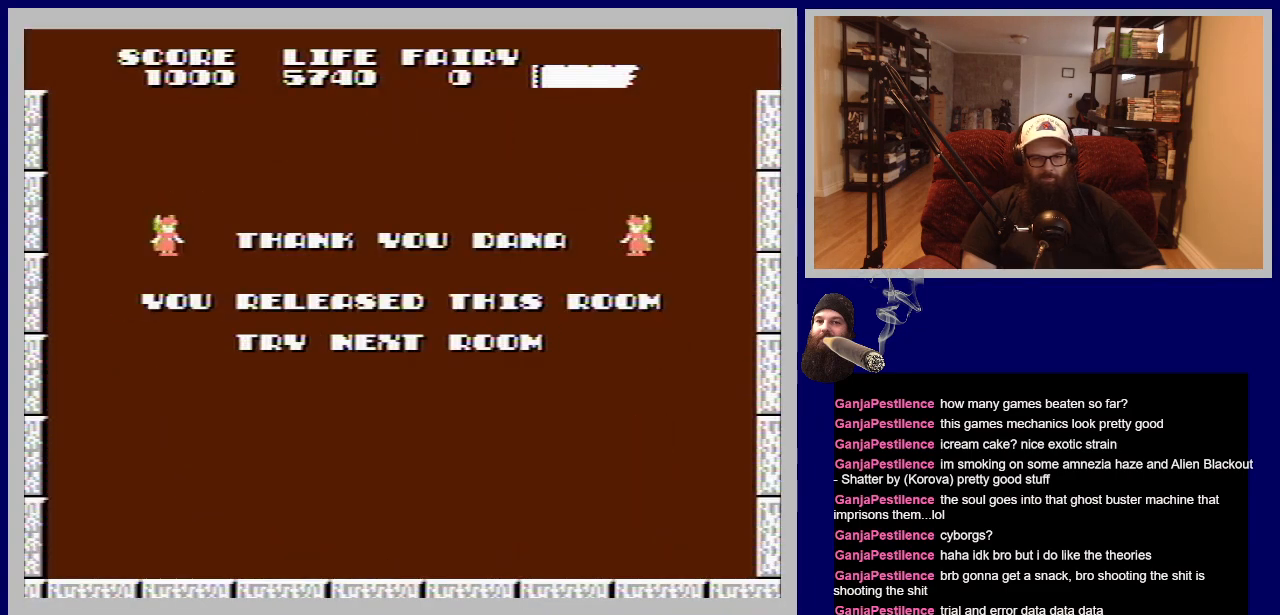
{"buttons": [], "events": []}
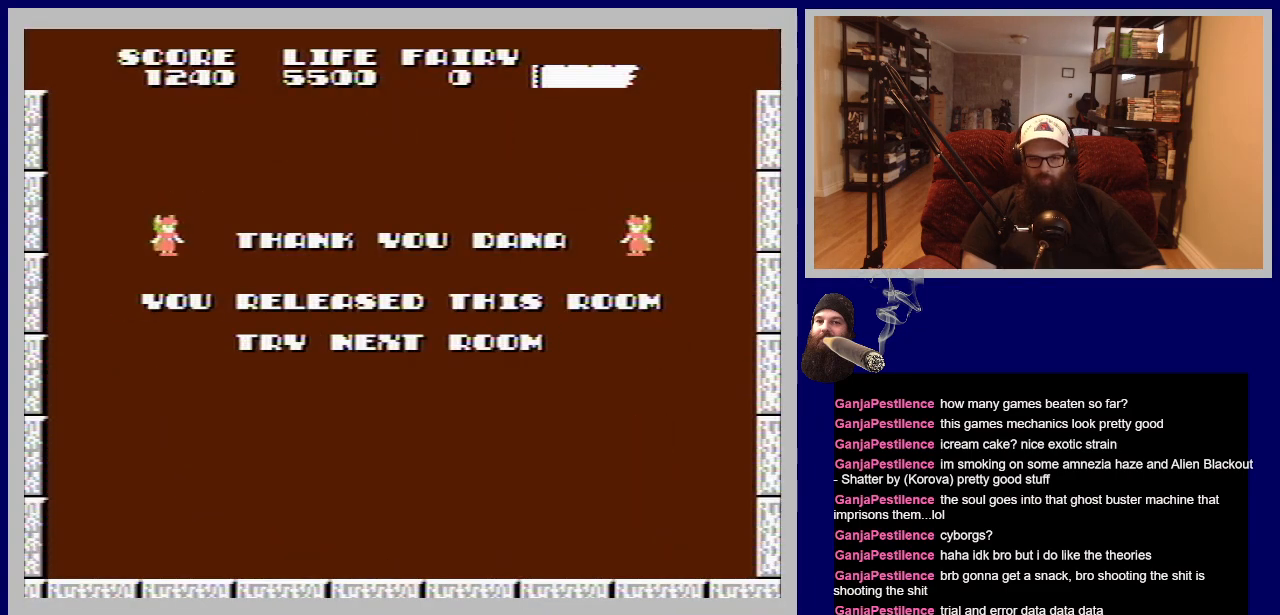
{"buttons": [], "events": []}
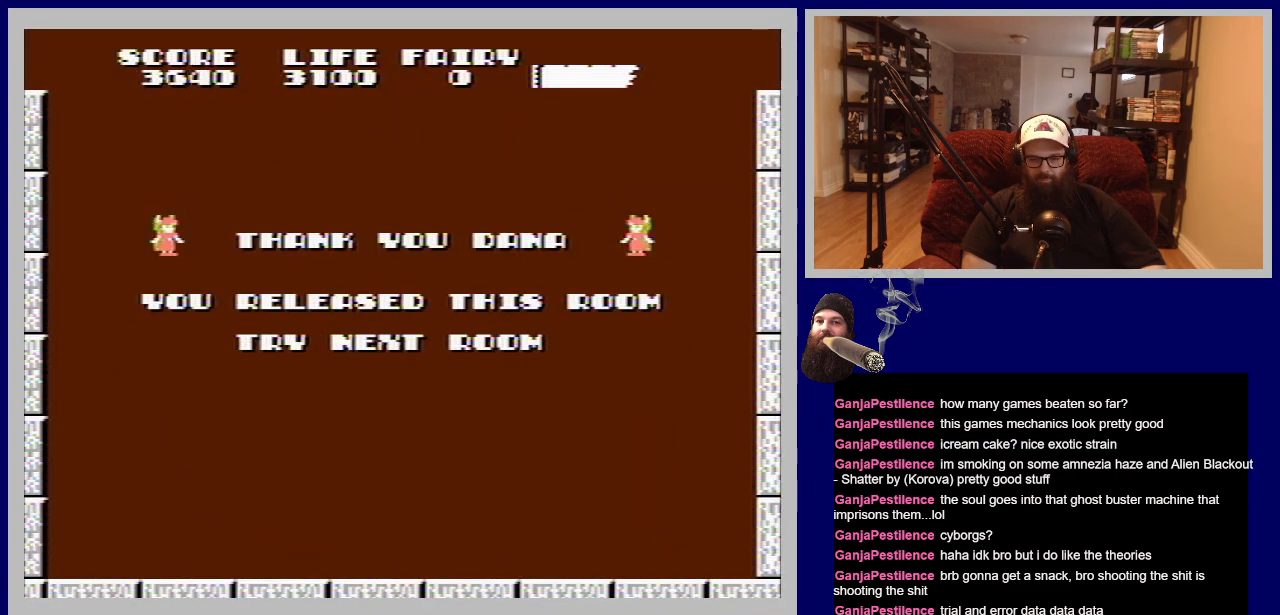
{"buttons": [], "events": []}
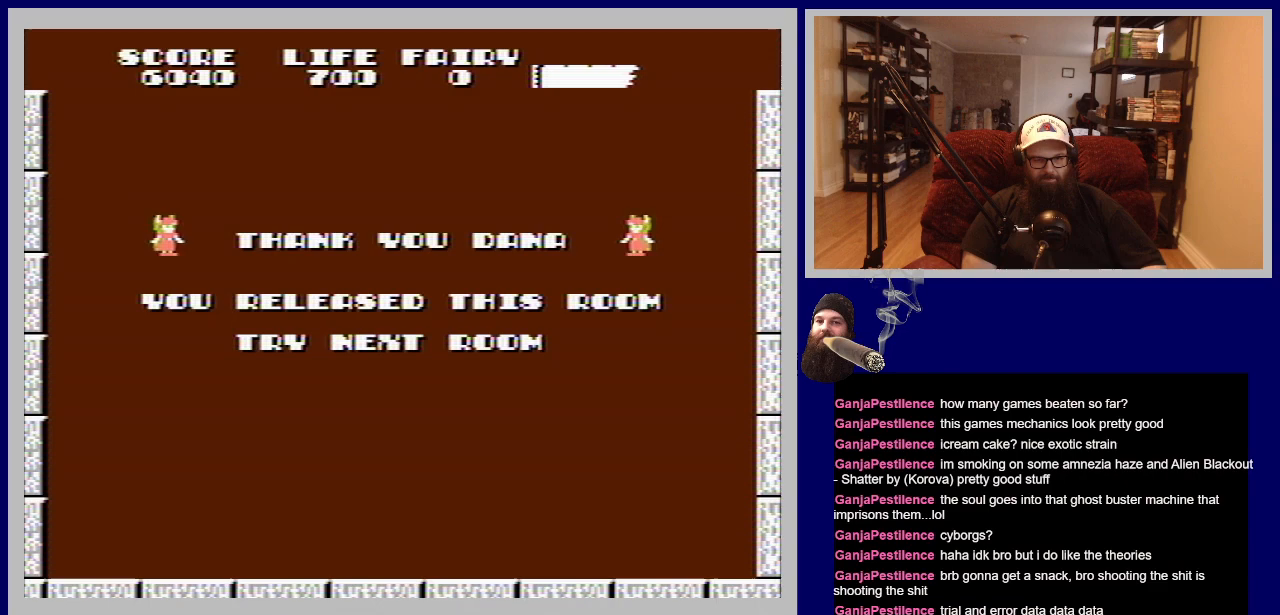
{"buttons": [], "events": []}
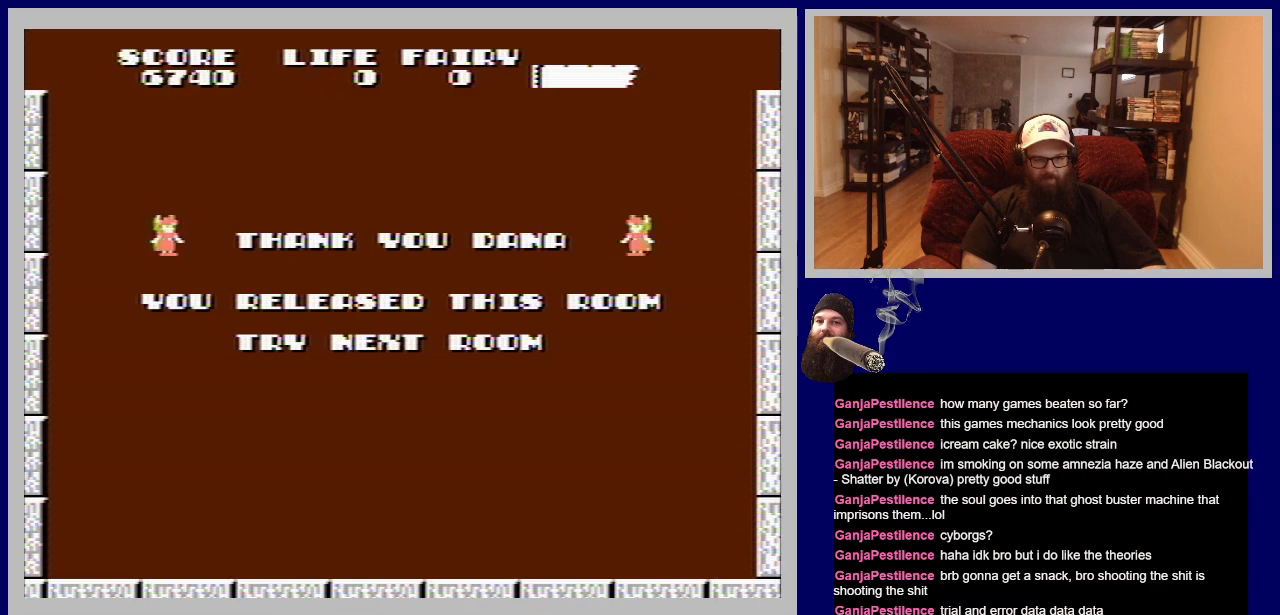
{"buttons": [], "events": []}
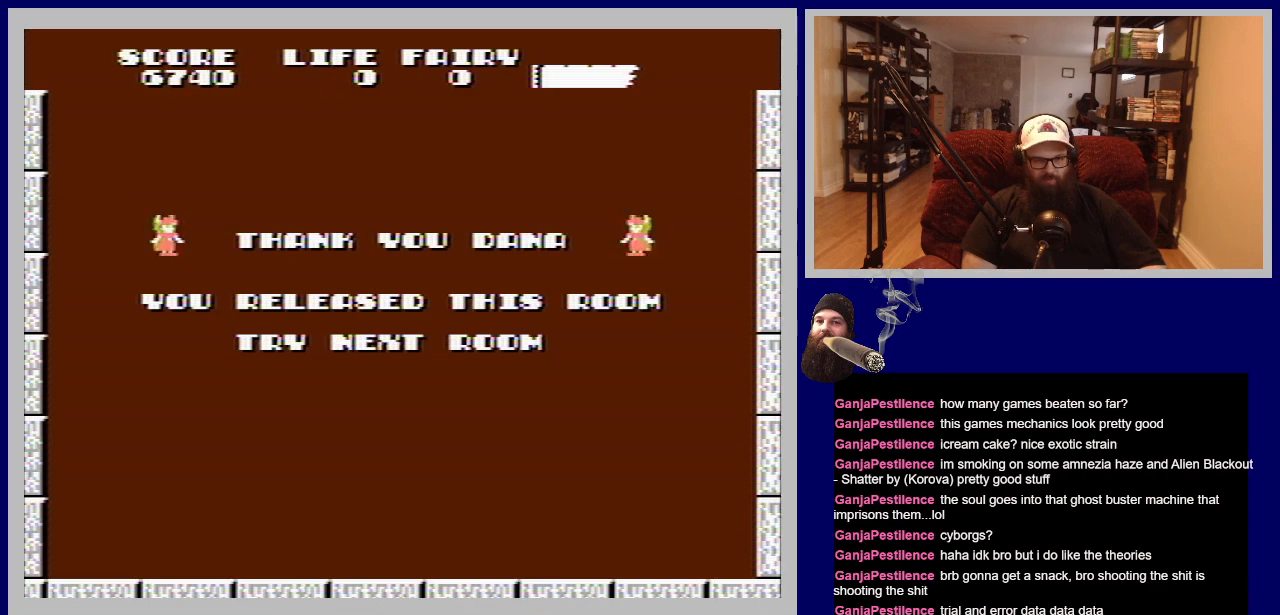
{"buttons": ["A"], "events": [[483, "A", "down"]]}
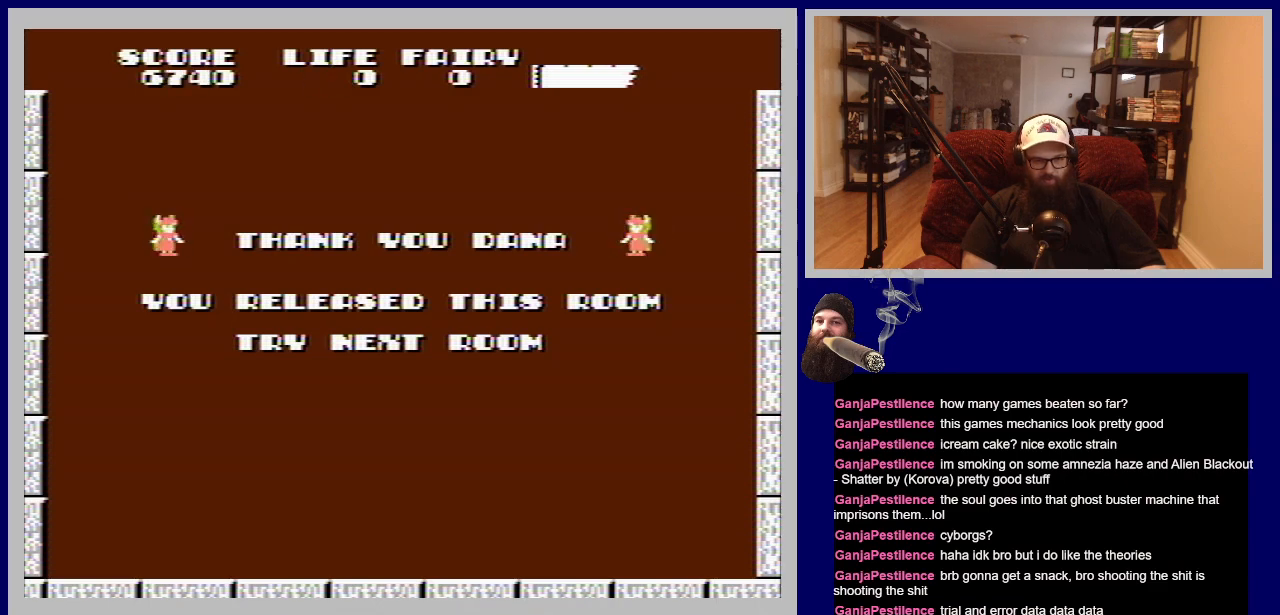
{"buttons": [], "events": [[183, "A", "up"]]}